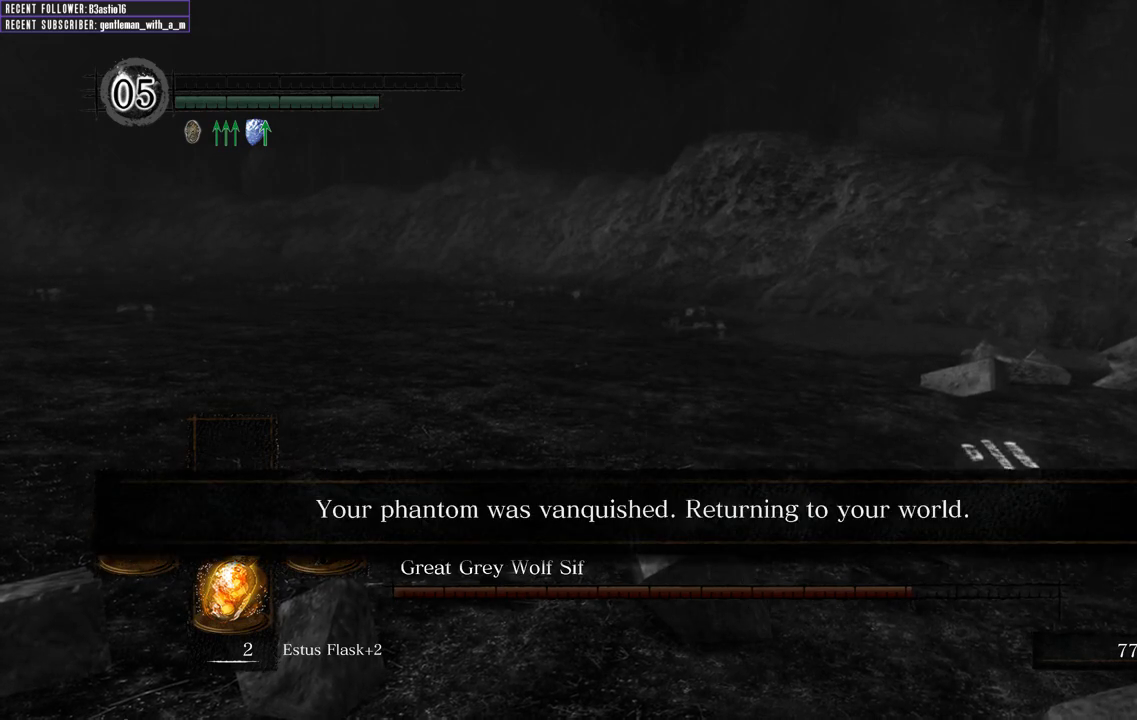
Gameplay with a controller (Xbox layout); each line is a JSON object with the inputs held at the frame after it. "events" lists button and stick changes between this image and that frame as [ms after this image, input, new state], when the widget could be followed in between.
{"buttons": [], "left_stick": "center", "right_stick": "center", "events": [[67, "right_stick", "right"], [167, "right_stick", "center"]]}
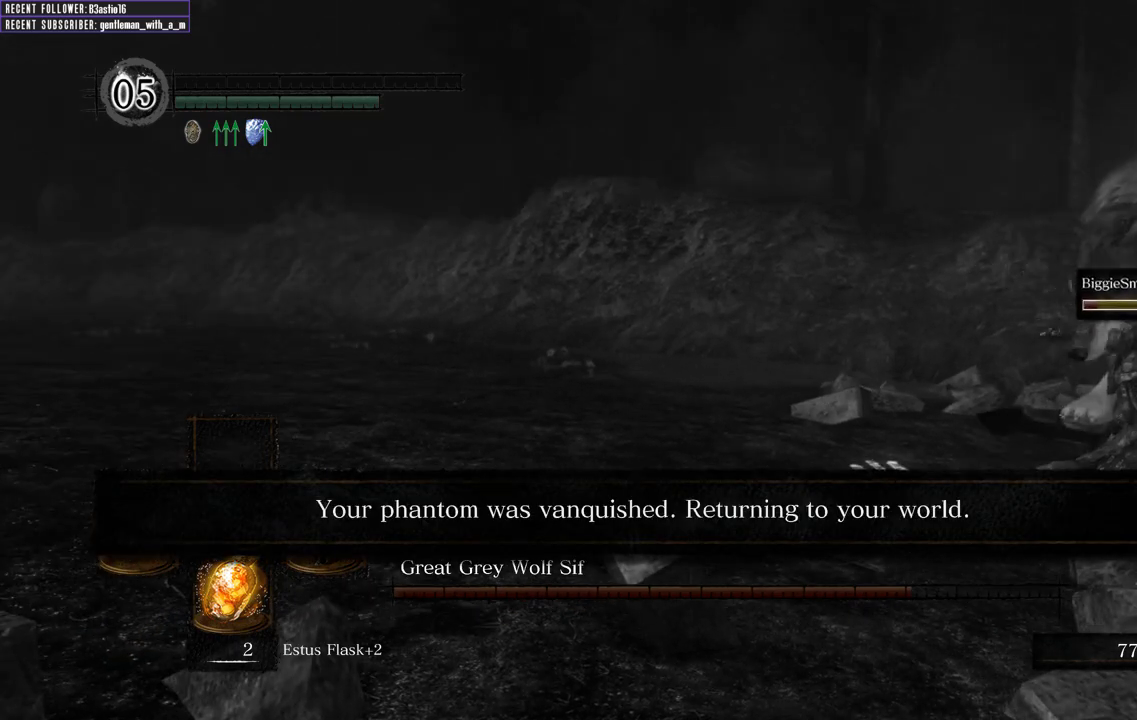
{"buttons": [], "left_stick": "center", "right_stick": "center", "events": []}
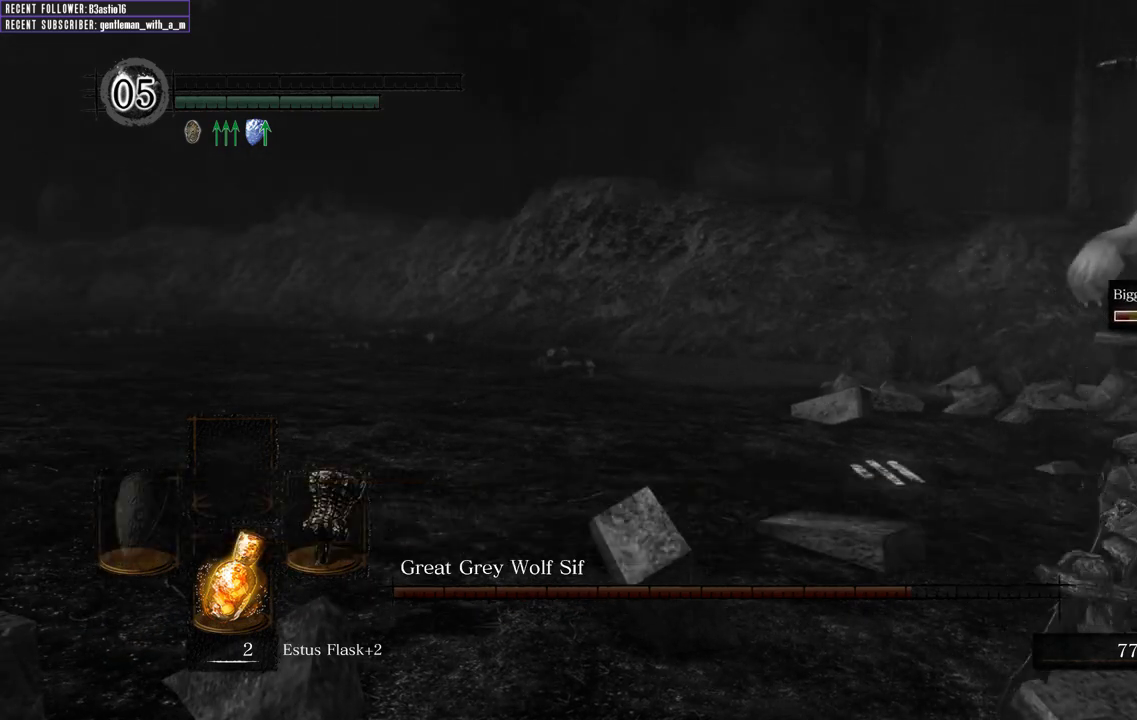
{"buttons": [], "left_stick": "center", "right_stick": "center", "events": []}
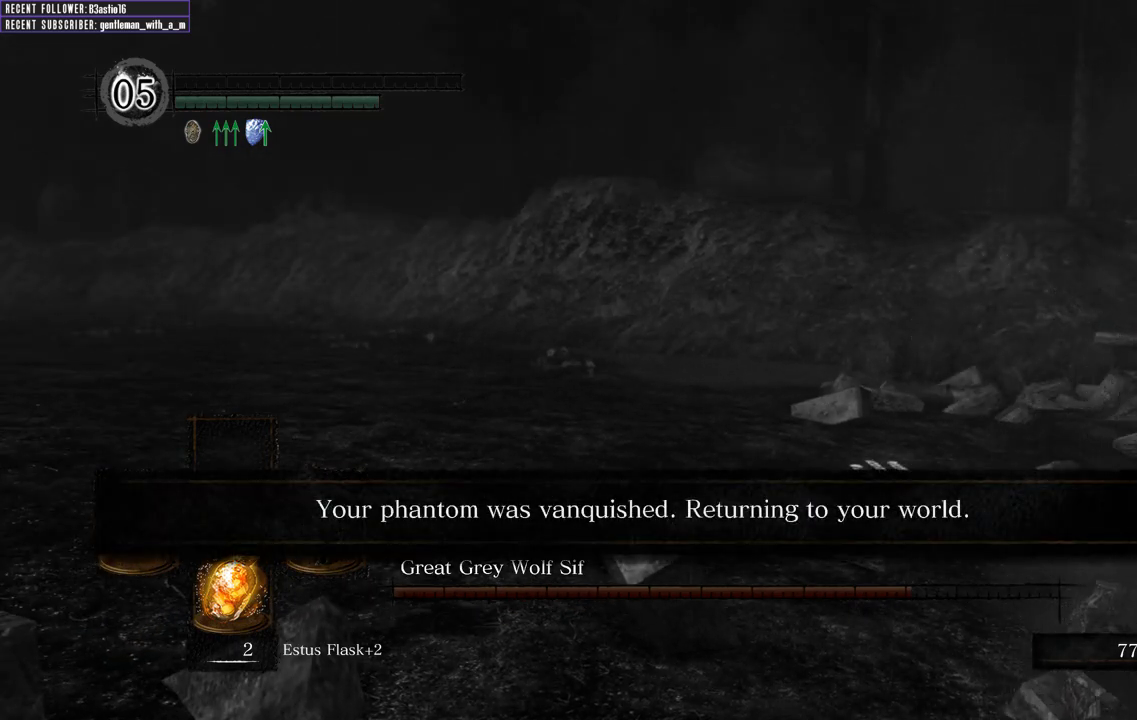
{"buttons": [], "left_stick": "center", "right_stick": "center", "events": []}
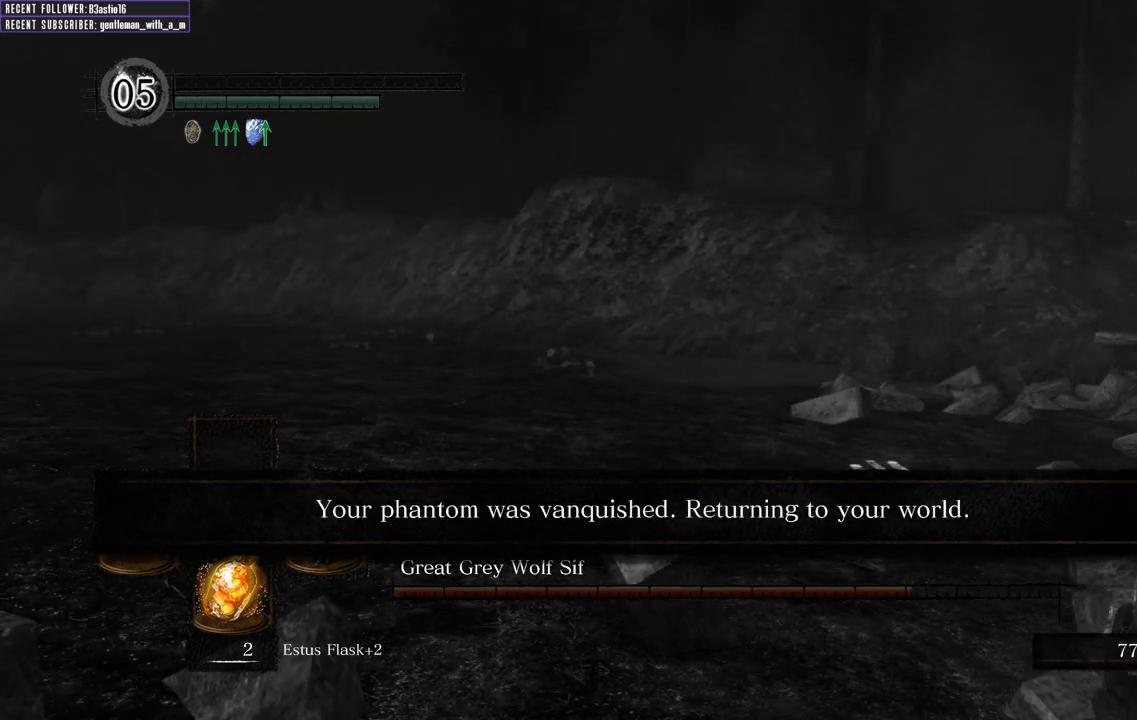
{"buttons": [], "left_stick": "center", "right_stick": "center", "events": []}
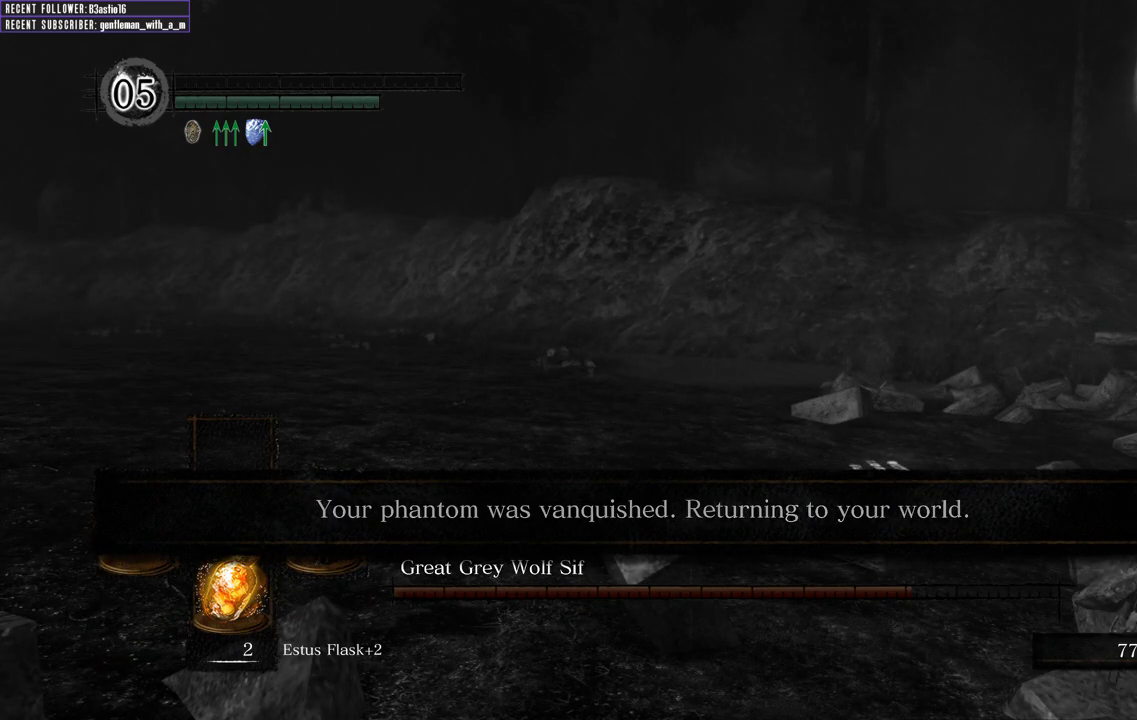
{"buttons": [], "left_stick": "center", "right_stick": "center", "events": []}
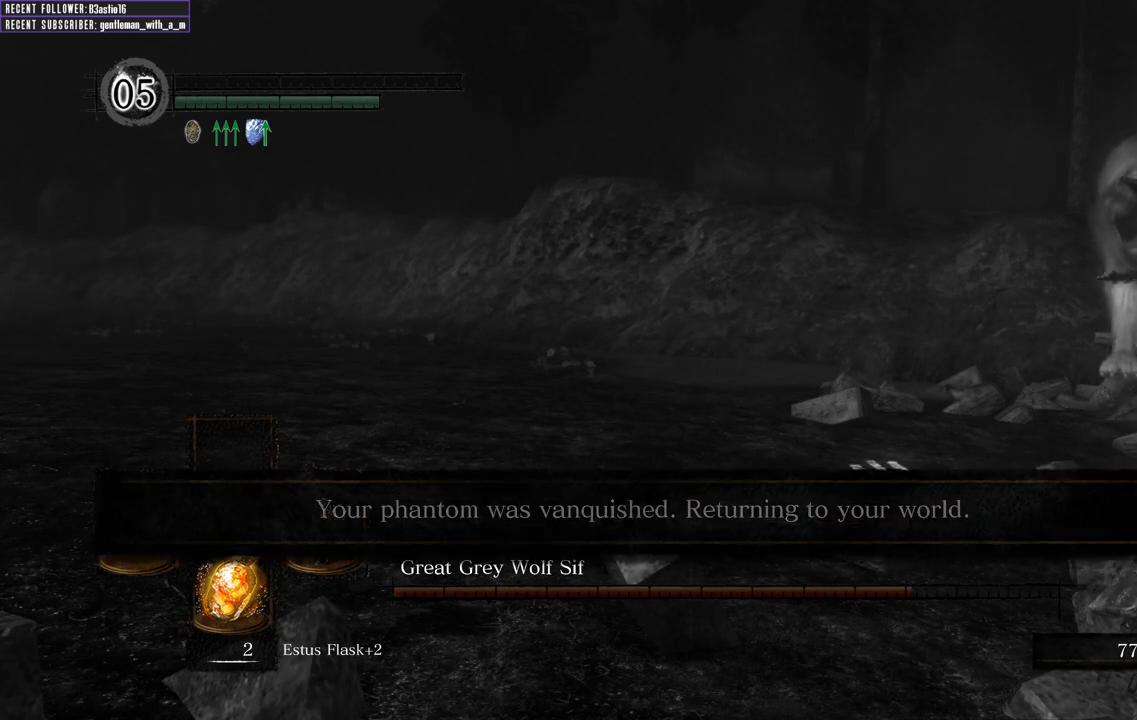
{"buttons": [], "left_stick": "center", "right_stick": "center", "events": []}
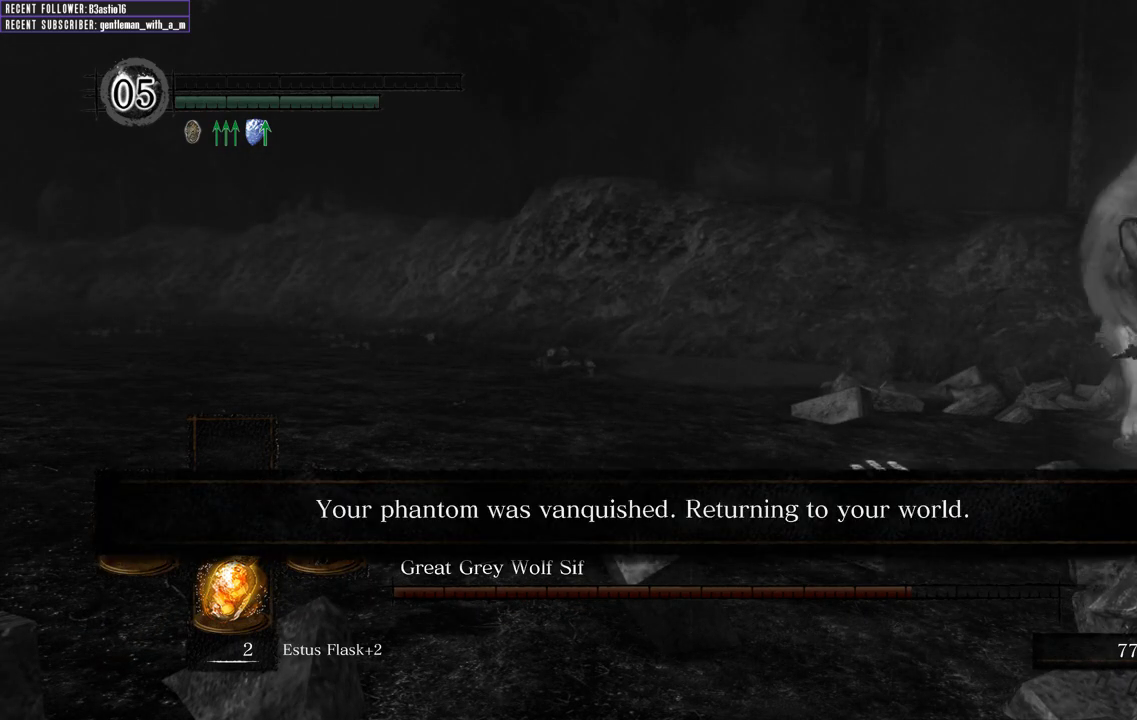
{"buttons": [], "left_stick": "center", "right_stick": "center", "events": []}
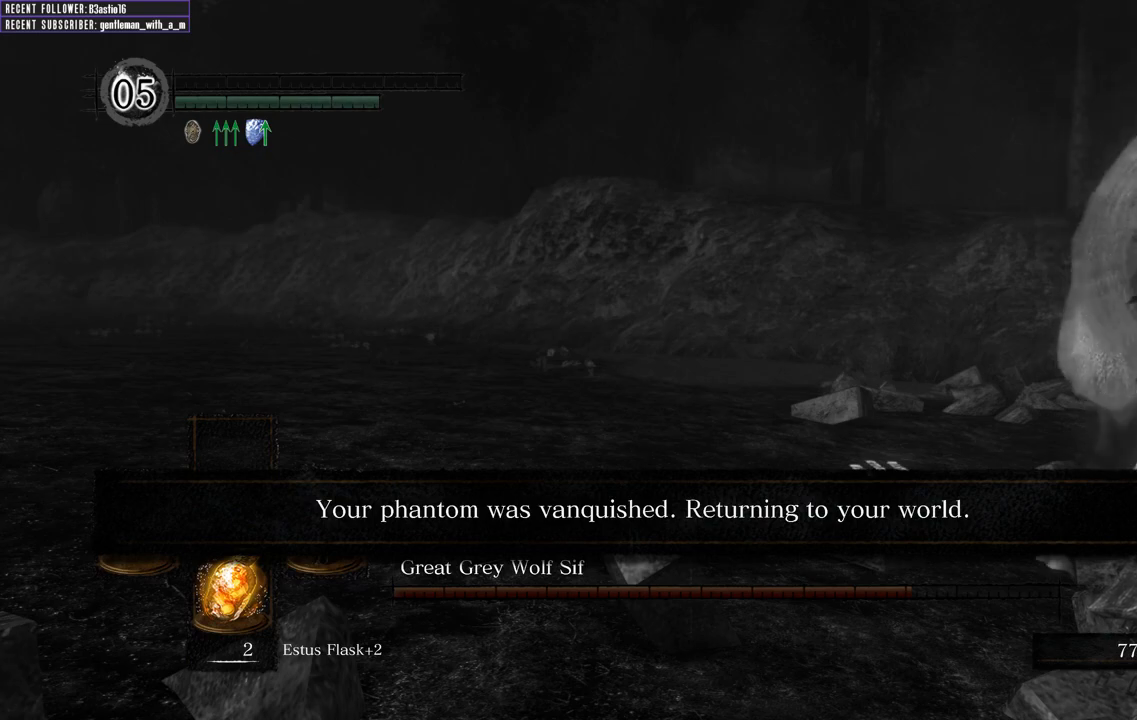
{"buttons": [], "left_stick": "center", "right_stick": "center", "events": [[67, "right_stick", "right"], [300, "right_stick", "center"]]}
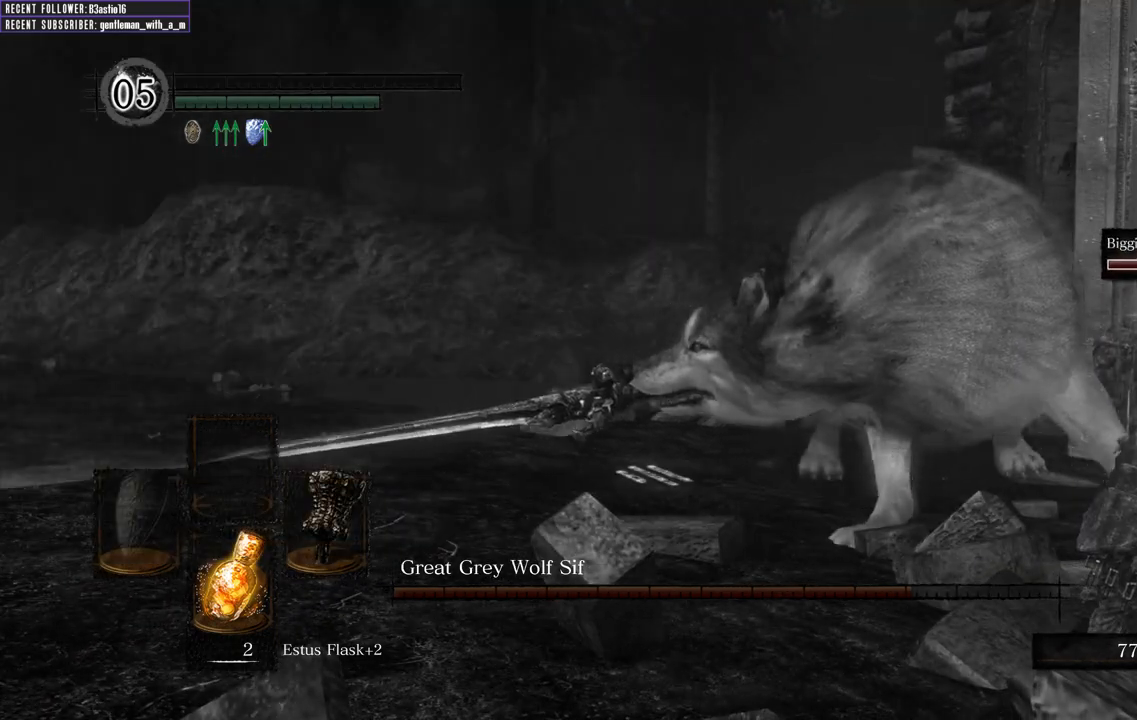
{"buttons": [], "left_stick": "center", "right_stick": "center", "events": []}
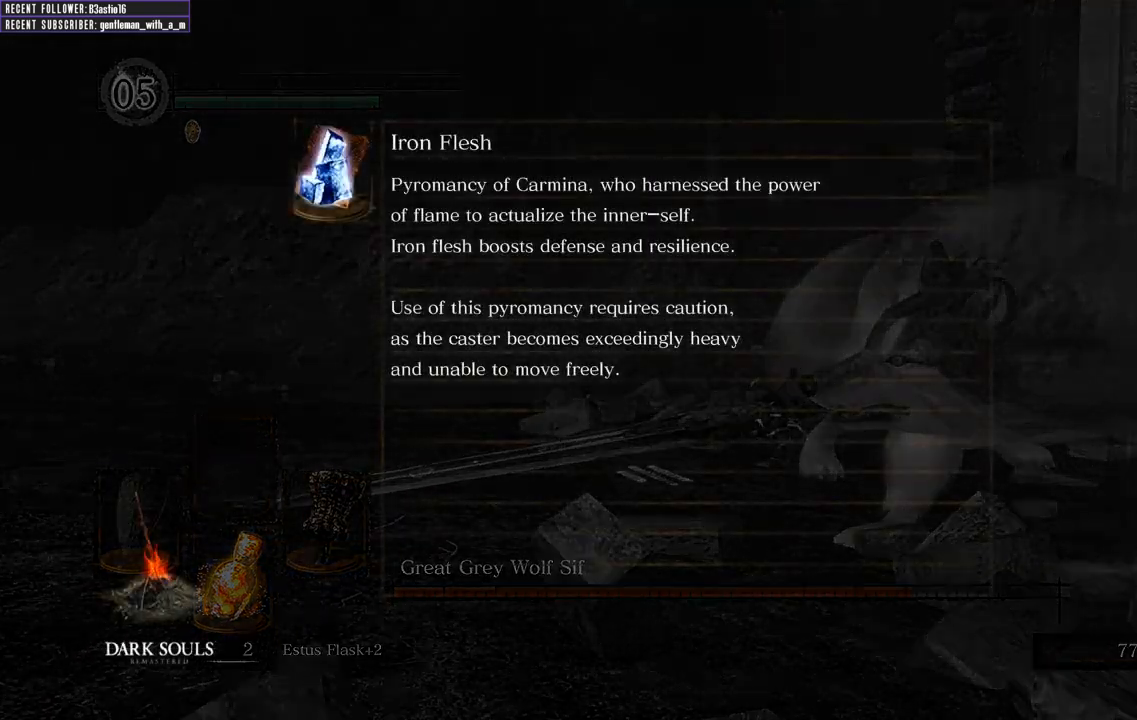
{"buttons": [], "left_stick": "center", "right_stick": "center", "events": []}
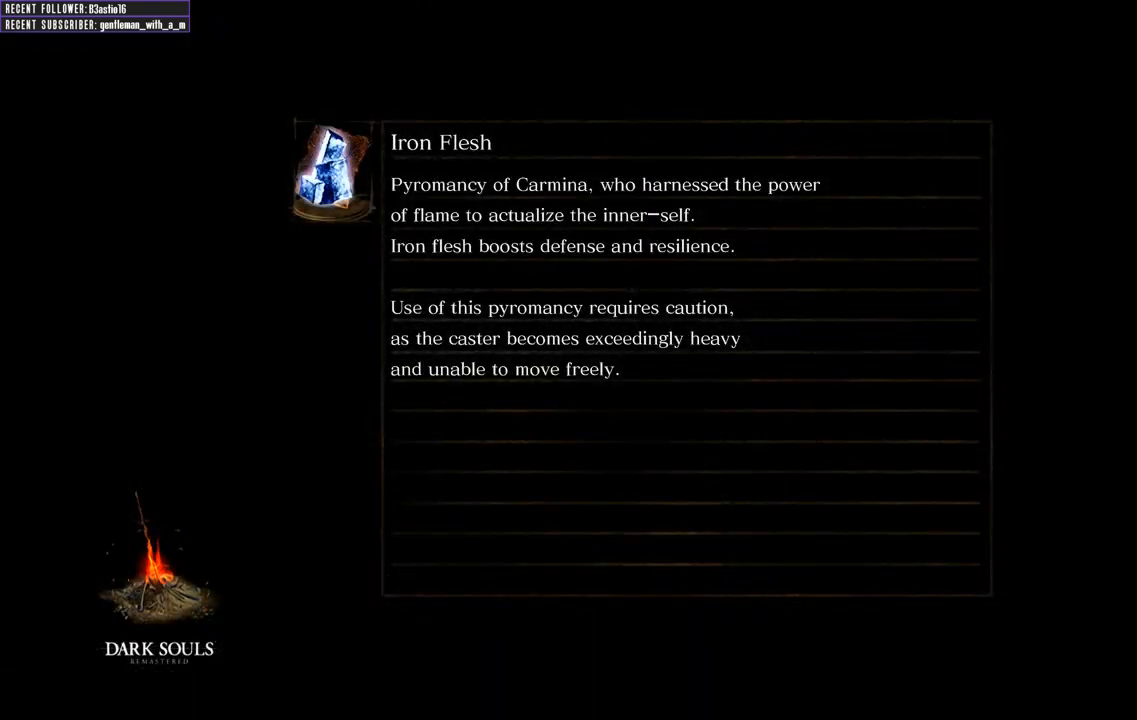
{"buttons": [], "left_stick": "center", "right_stick": "center", "events": []}
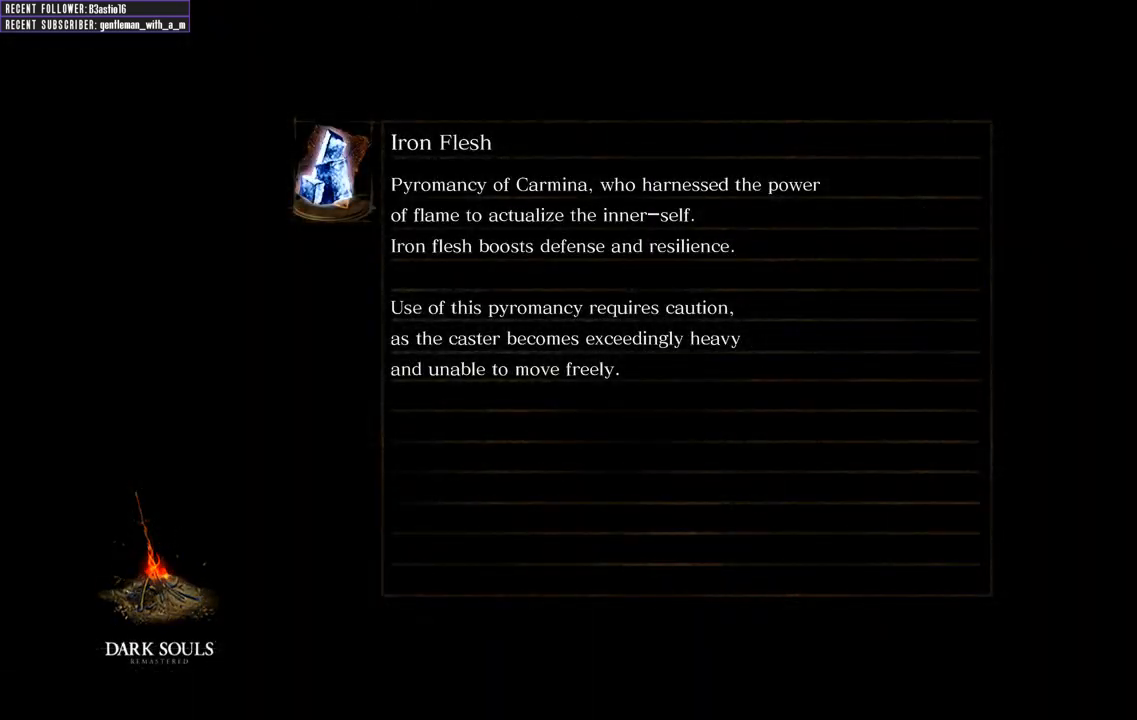
{"buttons": [], "left_stick": "center", "right_stick": "center", "events": []}
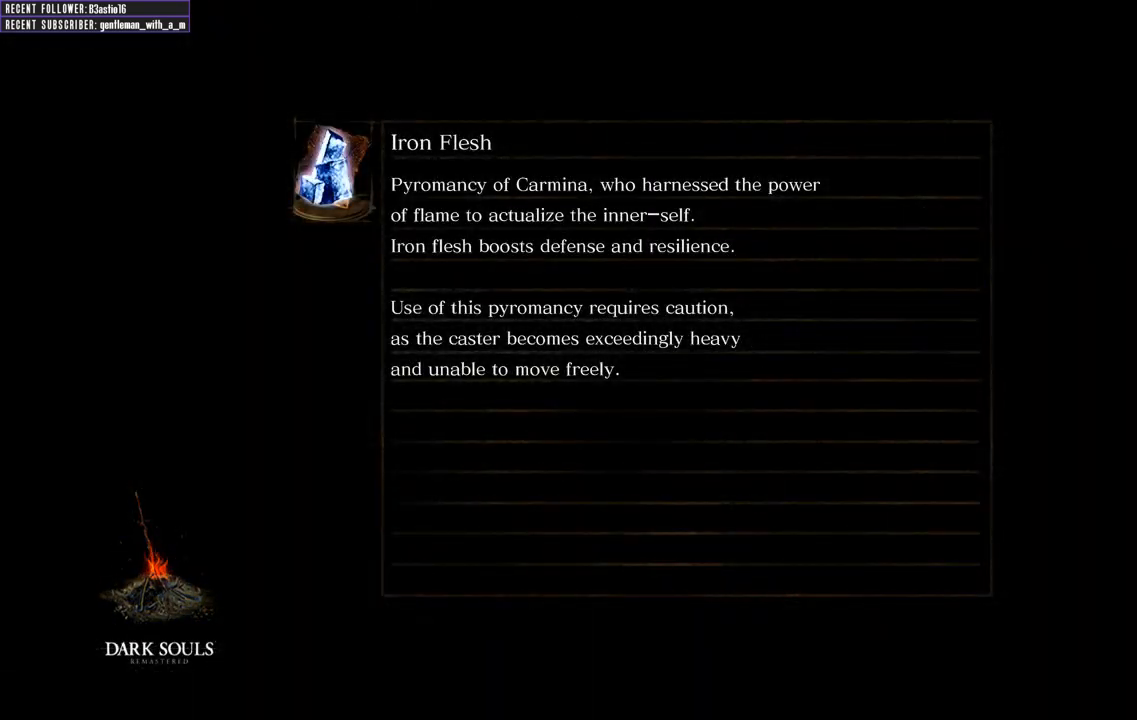
{"buttons": [], "left_stick": "center", "right_stick": "center", "events": []}
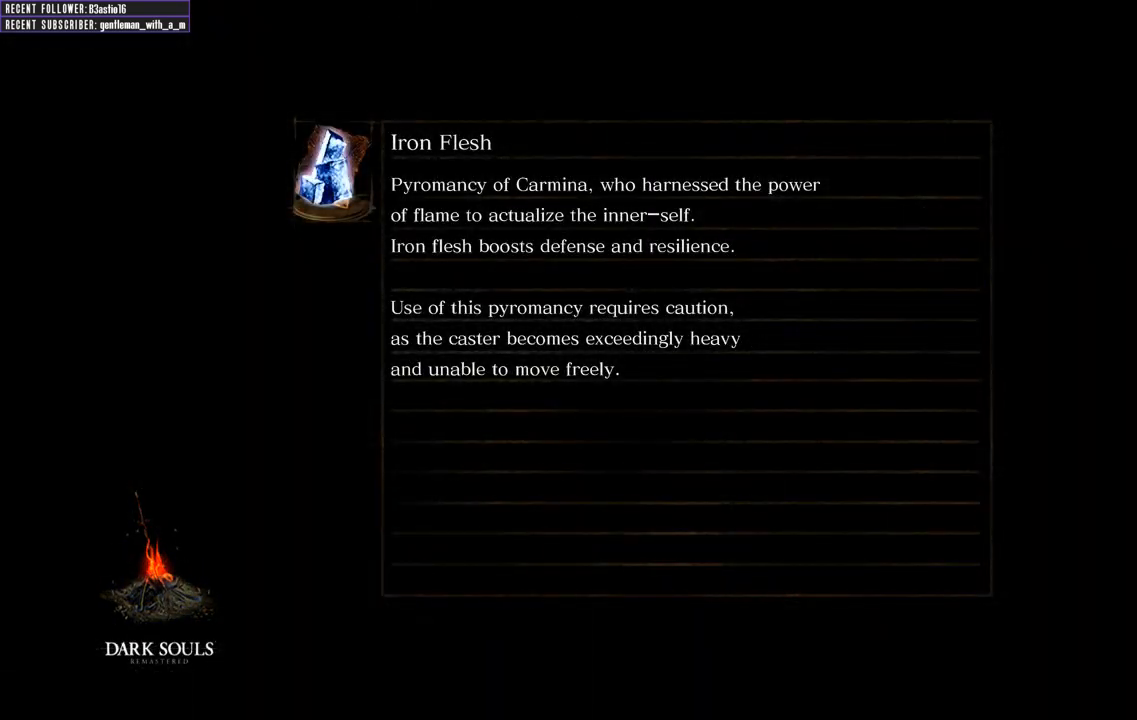
{"buttons": [], "left_stick": "center", "right_stick": "center", "events": []}
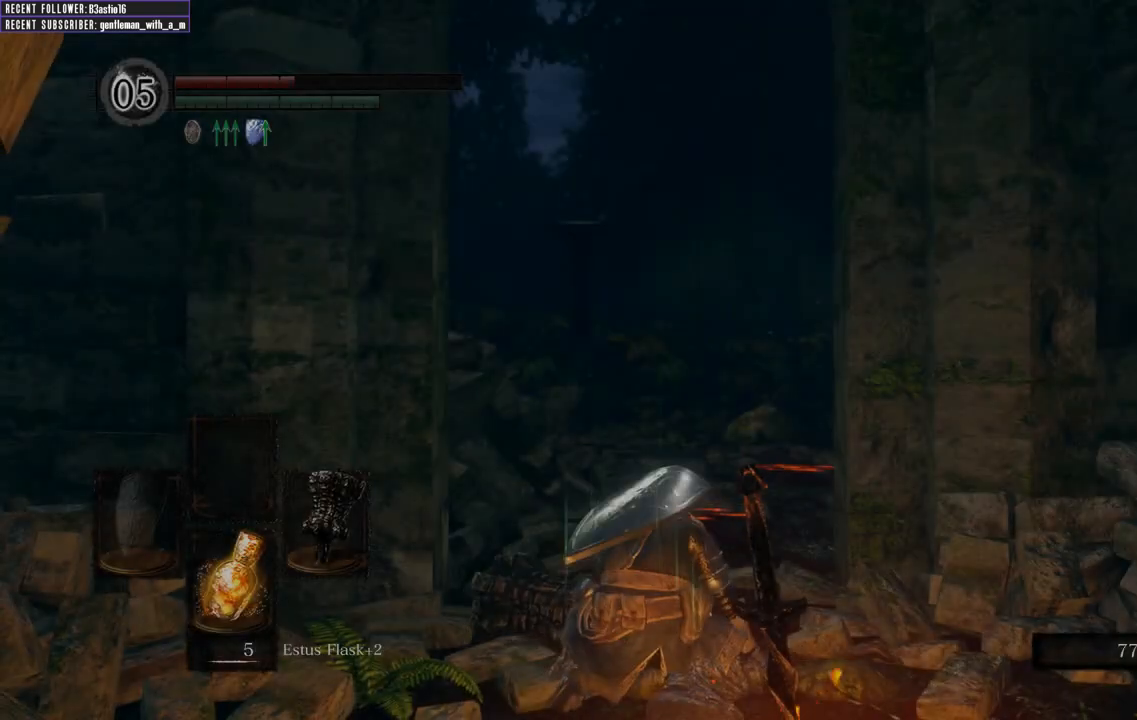
{"buttons": [], "left_stick": "center", "right_stick": "left", "events": [[333, "right_stick", "left"]]}
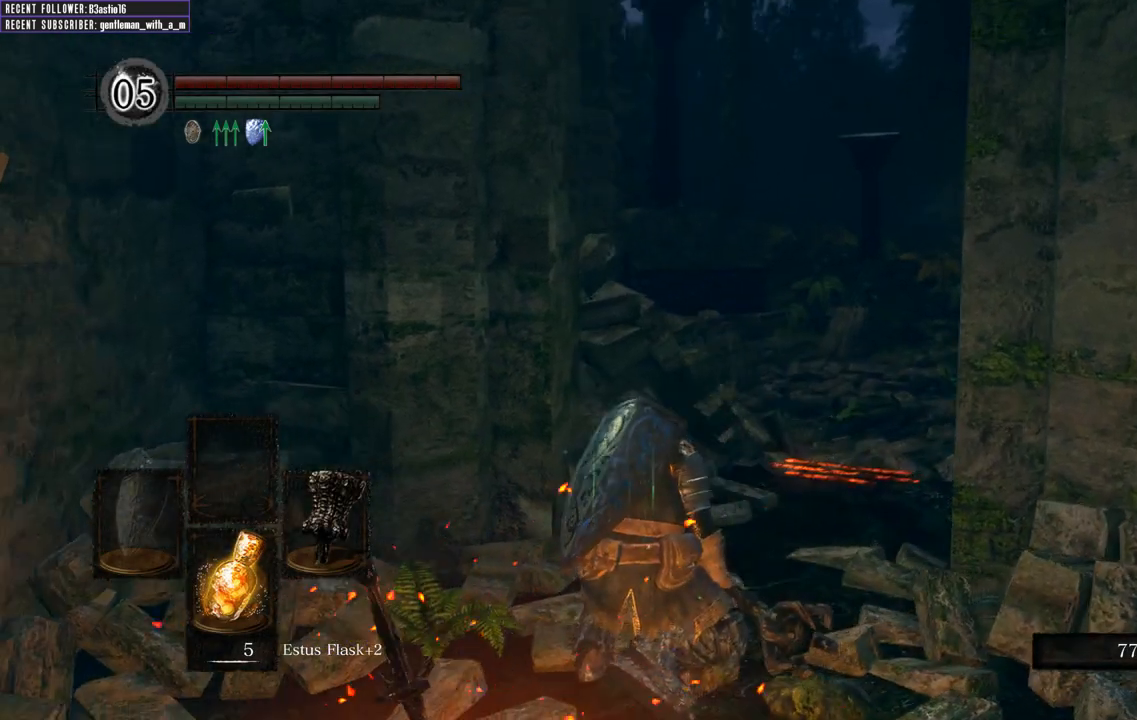
{"buttons": [], "left_stick": "up-right", "right_stick": "center", "events": [[33, "right_stick", "center"], [450, "left_stick", "up-right"]]}
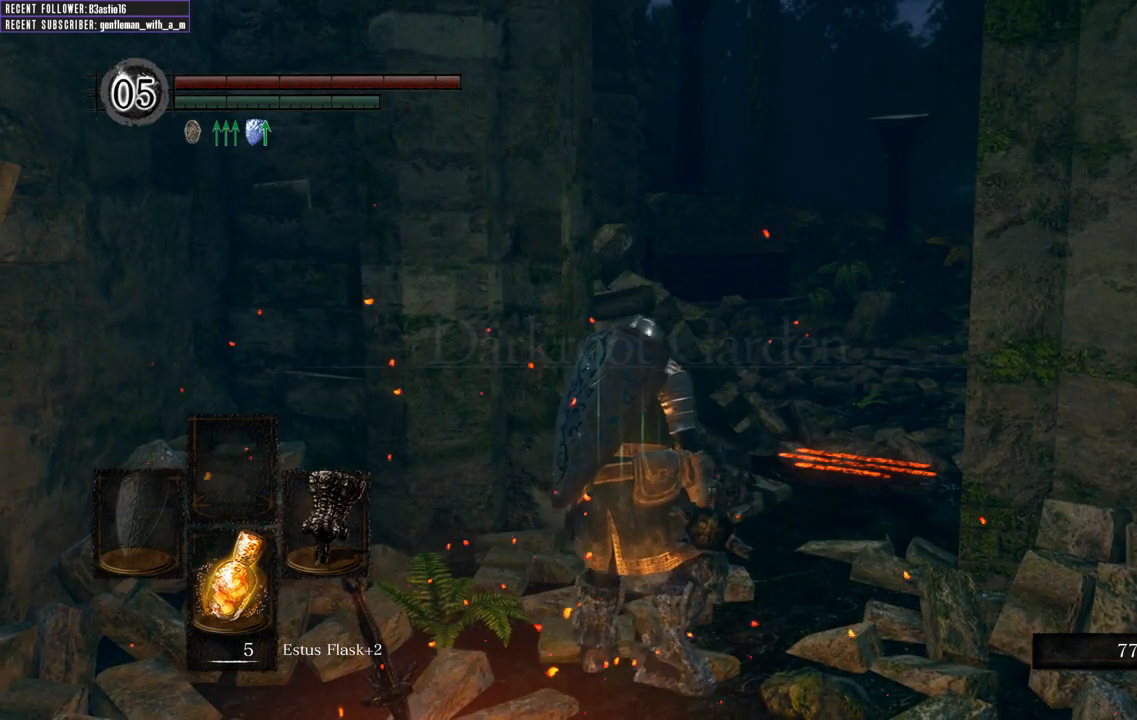
{"buttons": ["B"], "left_stick": "up", "right_stick": "center", "events": [[133, "left_stick", "up"], [167, "B", "down"]]}
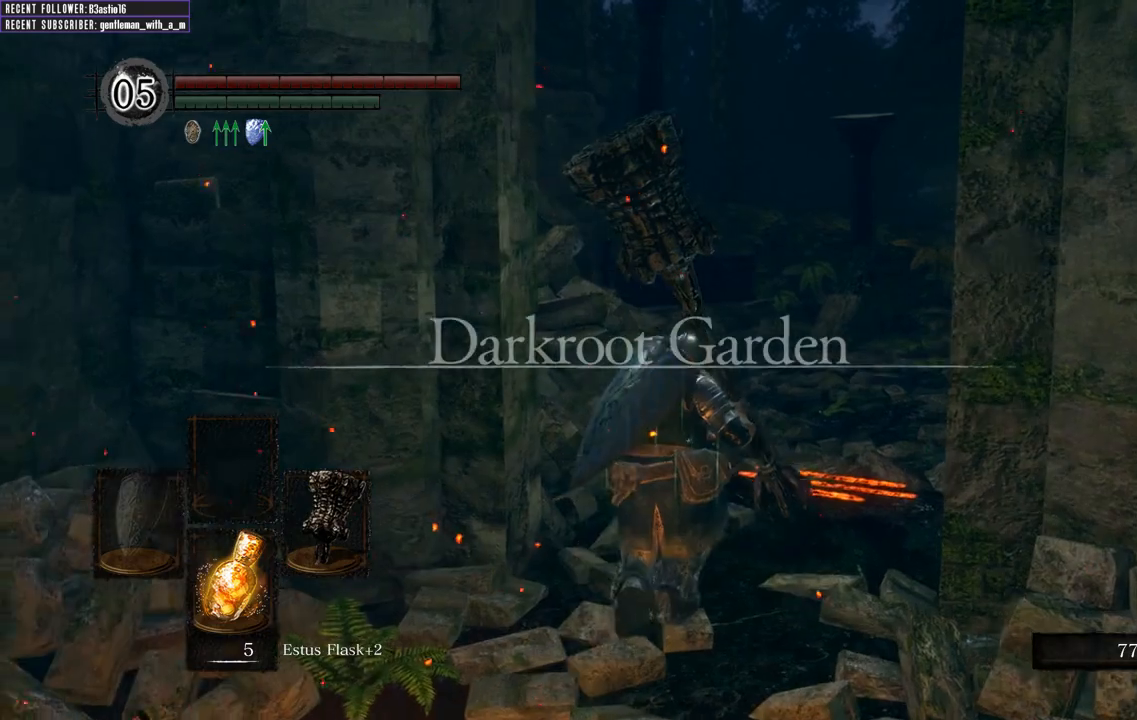
{"buttons": ["B"], "left_stick": "up", "right_stick": "center", "events": []}
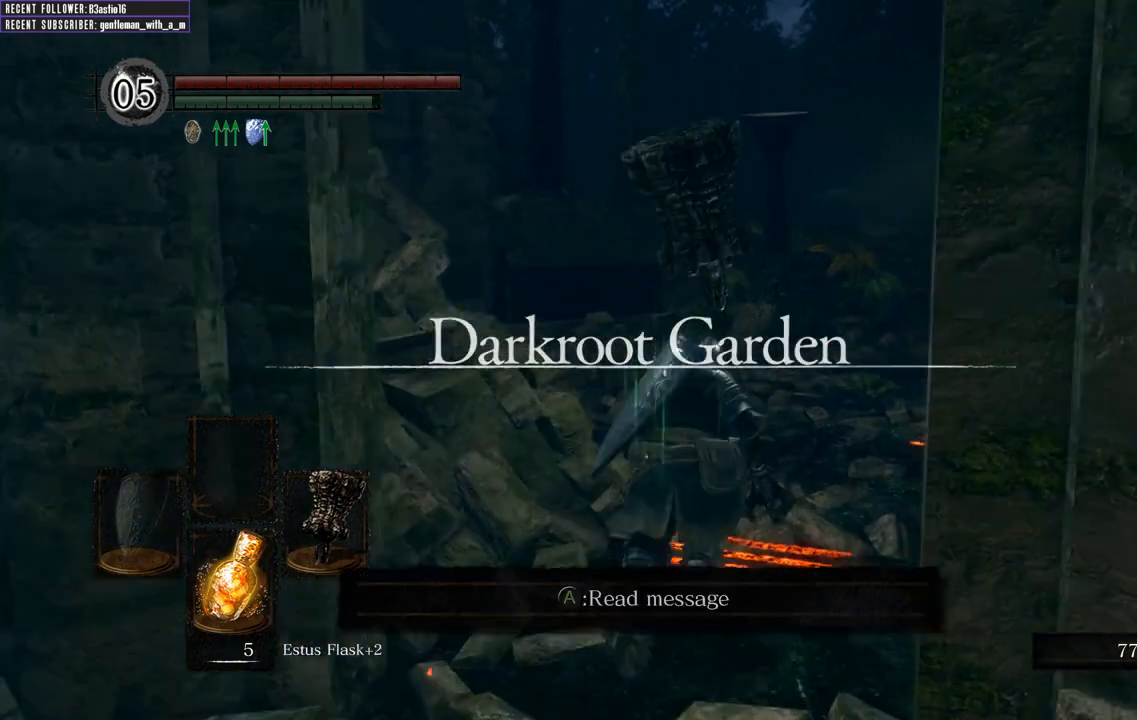
{"buttons": ["B"], "left_stick": "up", "right_stick": "center", "events": []}
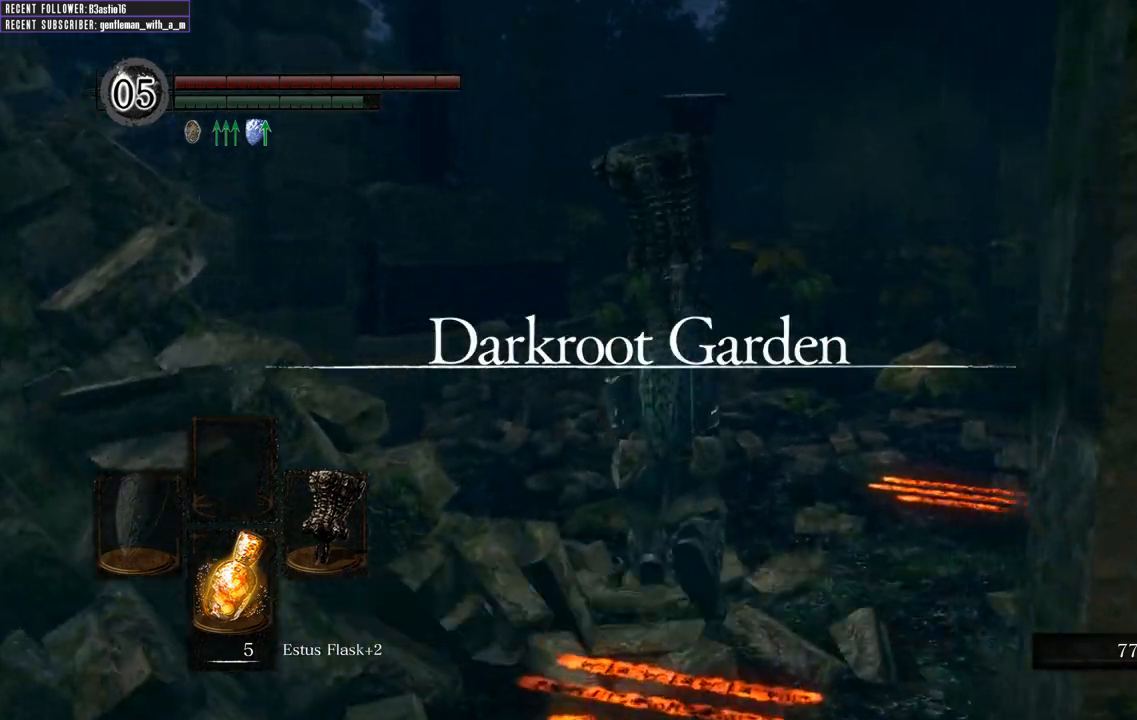
{"buttons": ["B"], "left_stick": "up", "right_stick": "left", "events": [[200, "right_stick", "left"]]}
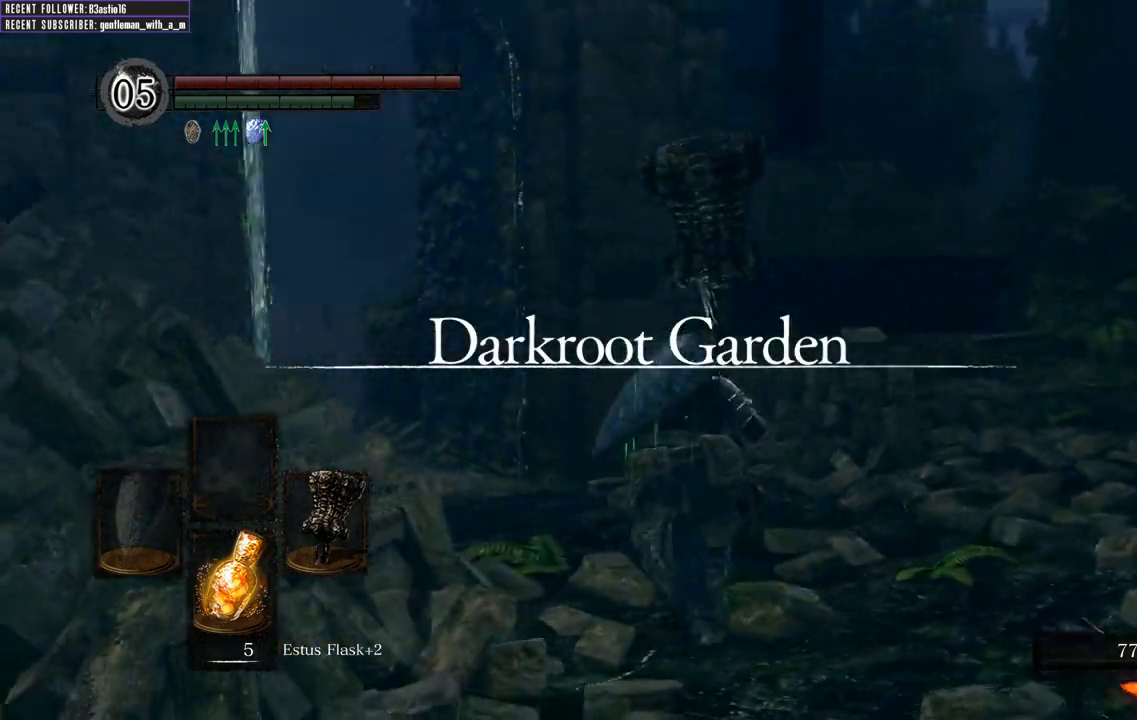
{"buttons": ["B"], "left_stick": "up", "right_stick": "left", "events": [[100, "right_stick", "center"], [283, "right_stick", "left"]]}
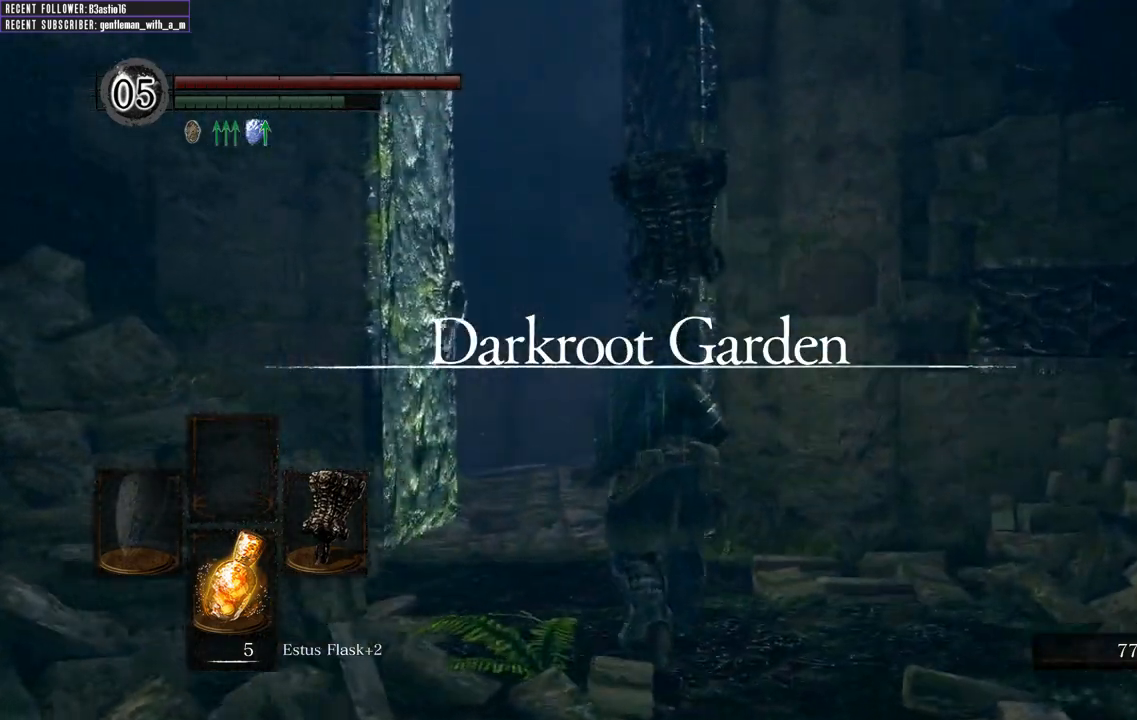
{"buttons": ["B"], "left_stick": "up", "right_stick": "center", "events": [[33, "right_stick", "center"], [250, "right_stick", "up"], [500, "right_stick", "center"]]}
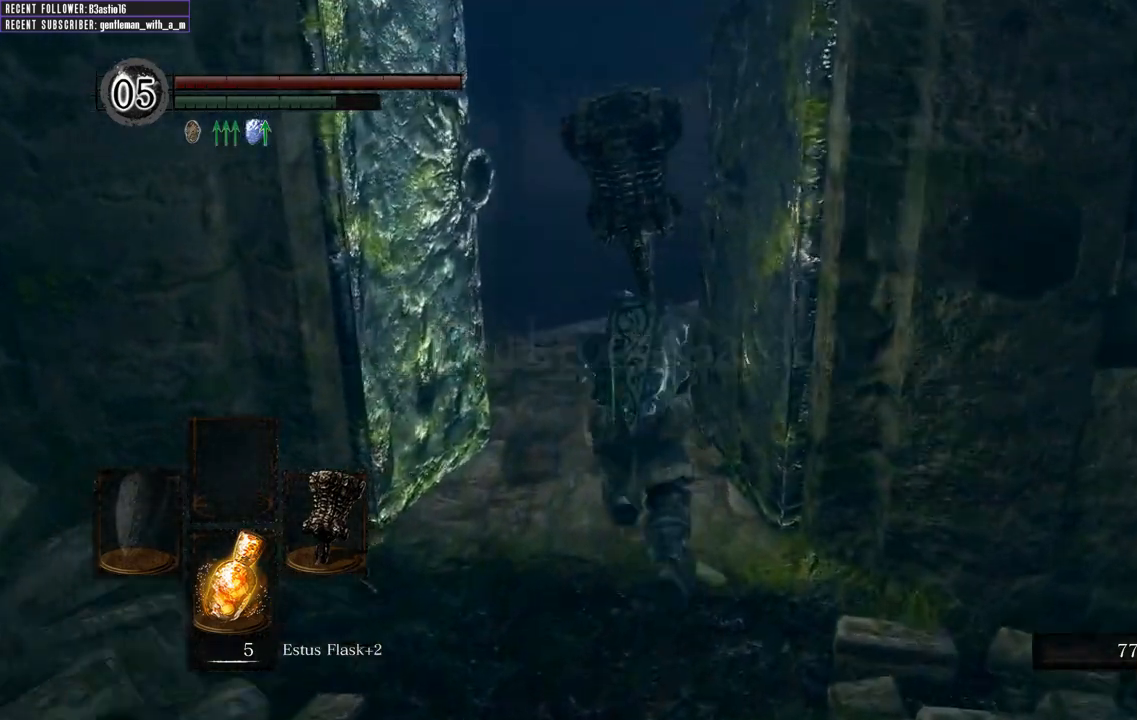
{"buttons": ["B"], "left_stick": "up", "right_stick": "up-left", "events": [[183, "right_stick", "up"], [450, "right_stick", "up-left"]]}
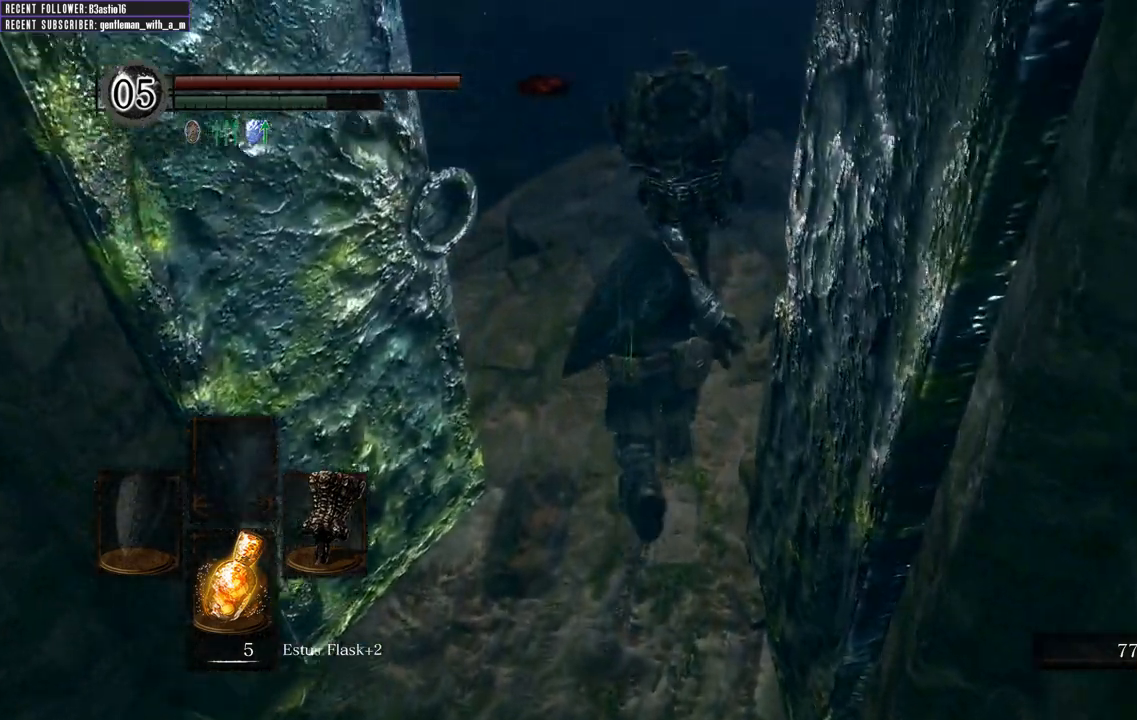
{"buttons": ["B"], "left_stick": "up", "right_stick": "center", "events": [[50, "right_stick", "center"]]}
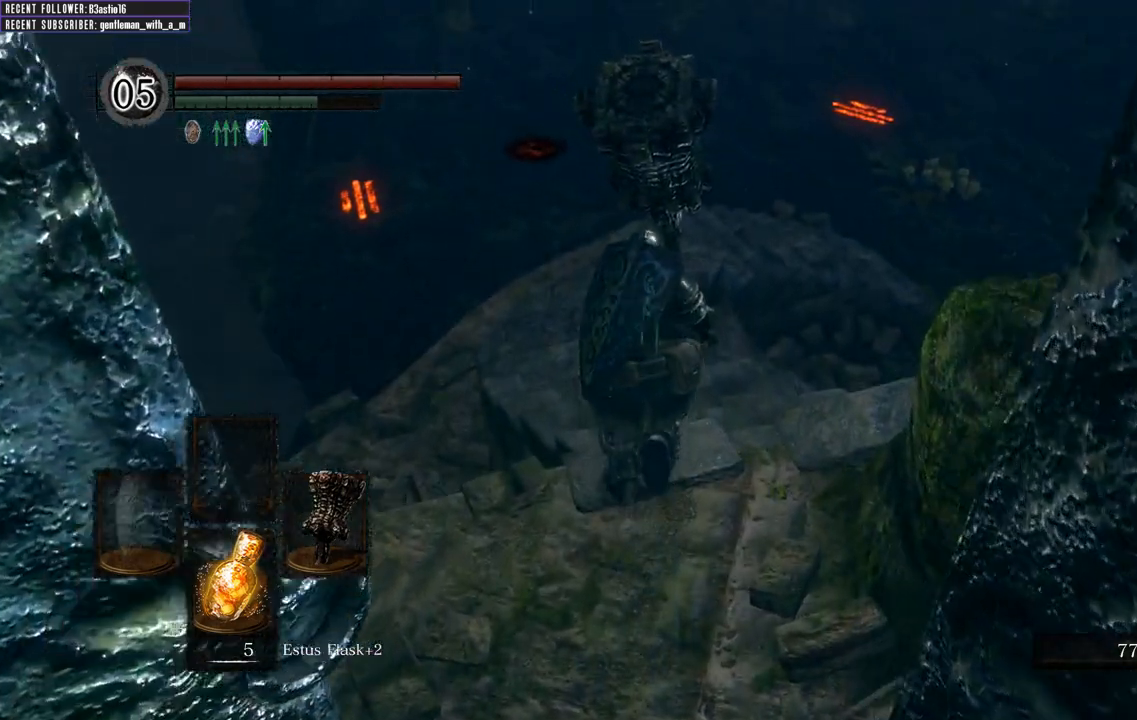
{"buttons": ["B"], "left_stick": "up", "right_stick": "center", "events": []}
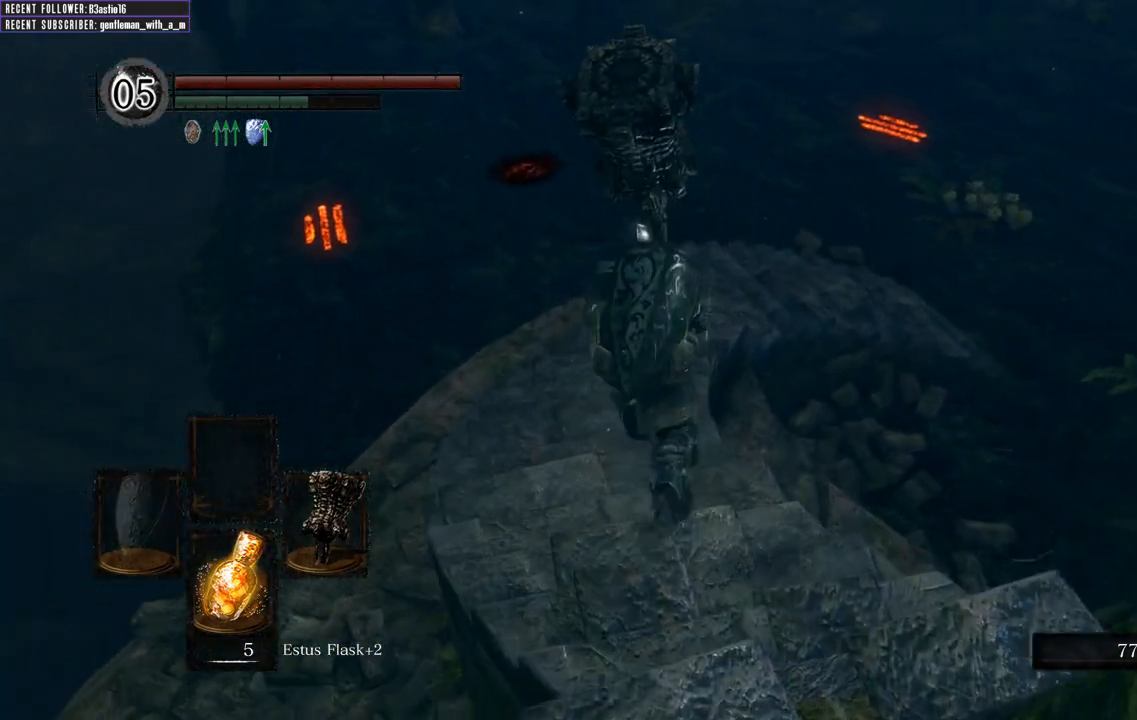
{"buttons": ["B"], "left_stick": "up", "right_stick": "center", "events": [[133, "right_stick", "down"], [317, "right_stick", "center"]]}
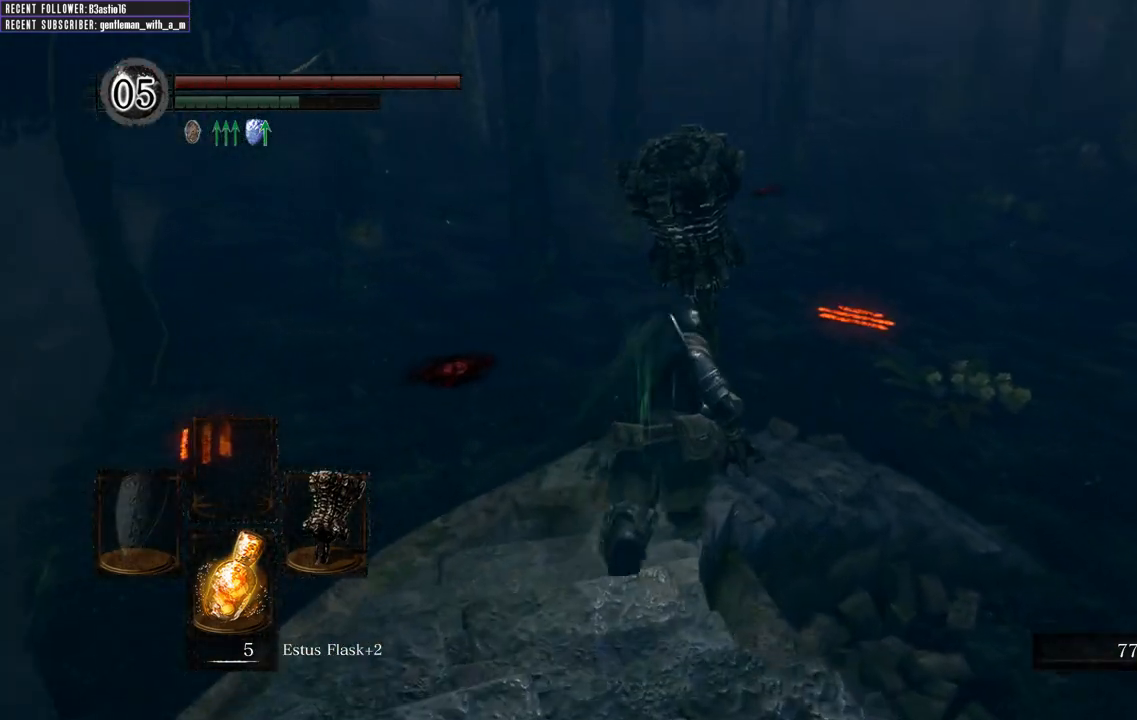
{"buttons": ["B"], "left_stick": "up", "right_stick": "center", "events": []}